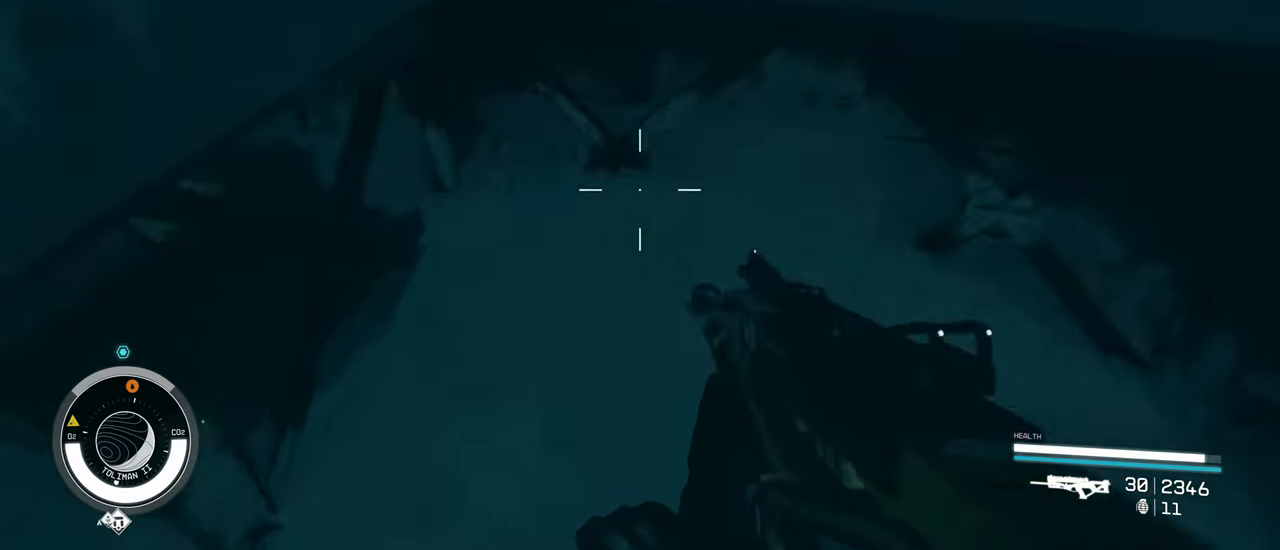
Gameplay with keyboard and mouse; each line is a JSON object with the keys and mouse buttons held at the frame after it. "events" lists presses ("down") and releases ("up") of "1", "2", "3", "4", "5", "a", "alt", "c", "caps_lock", "ctrl", "d", "e", "f", "g", "q", "r", "s", "shift", "space", "t", "tab", "v", "w", "x", "z" and "mouse_wheel" between this image and that frame as [ms after this image, input, new state], when the widget could be followed in between. "mouse_wheel" = the "wheel" button of the "mouse" list. No other keys are recorded. "wheel" means that the mouse wheel is clicked or scrolled. Not read: mouse_move.
{"keys": ["space", "w"], "mouse": [], "events": []}
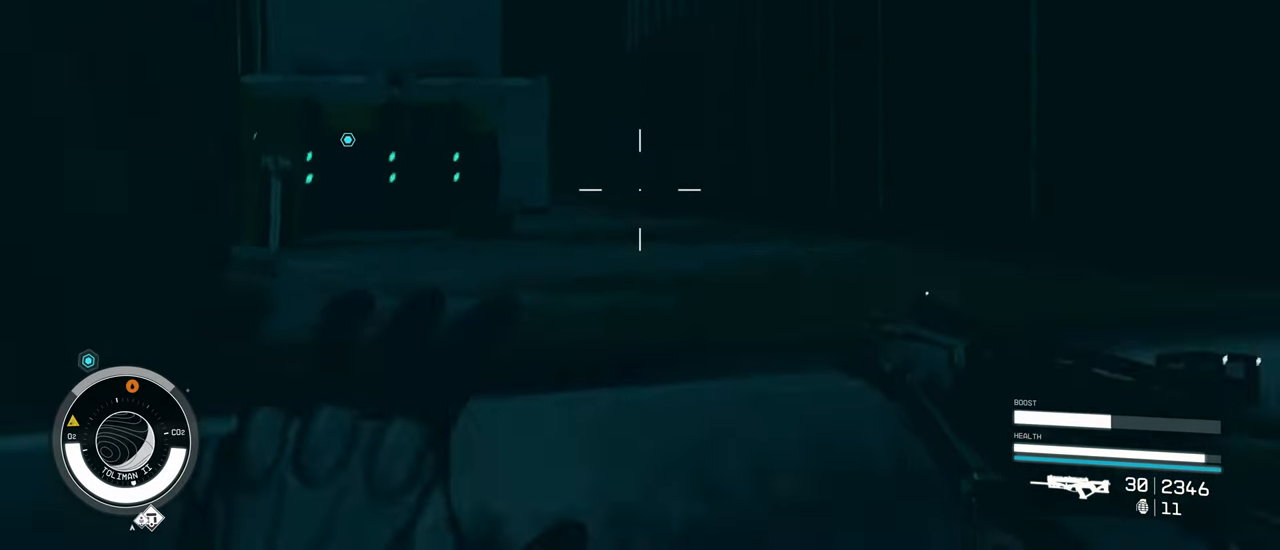
{"keys": ["w"], "mouse": [], "events": [[100, "space", "up"], [233, "space", "down"], [367, "space", "up"]]}
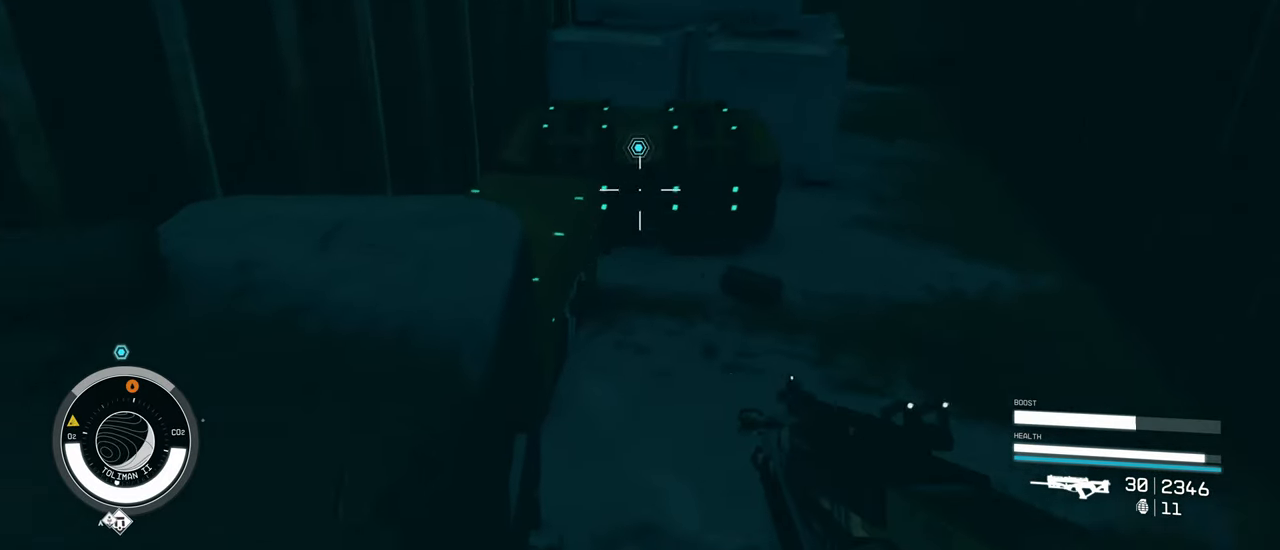
{"keys": ["w"], "mouse": [], "events": []}
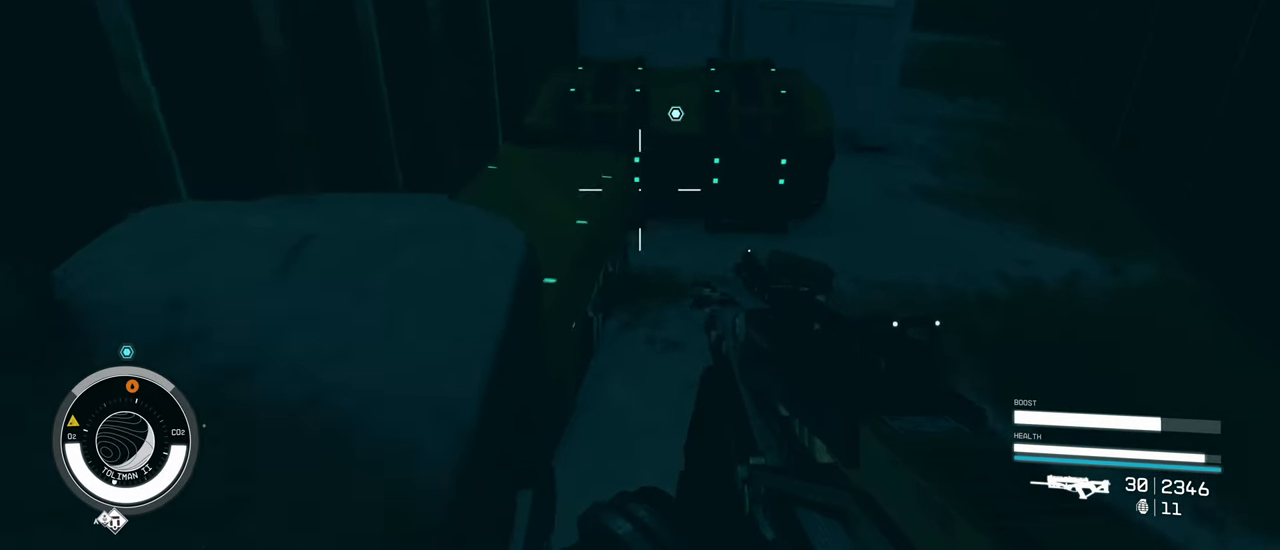
{"keys": ["e"], "mouse": [], "events": [[167, "w", "up"], [267, "e", "down"], [367, "e", "up"], [500, "e", "down"]]}
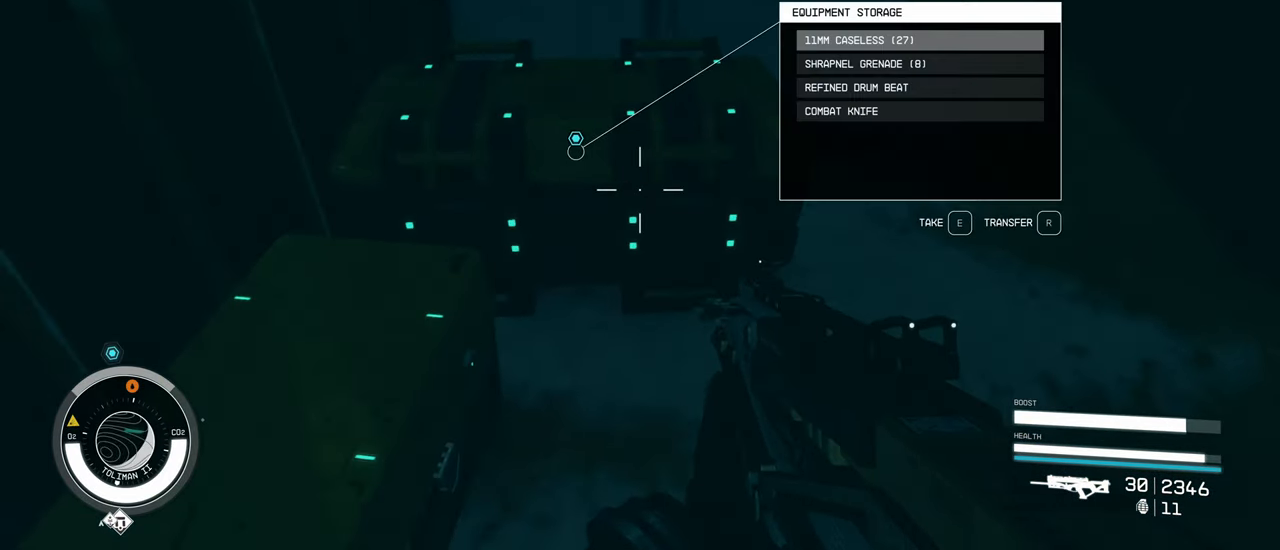
{"keys": [], "mouse": [], "events": [[50, "e", "up"], [133, "e", "down"], [233, "e", "up"], [333, "e", "down"], [417, "e", "up"]]}
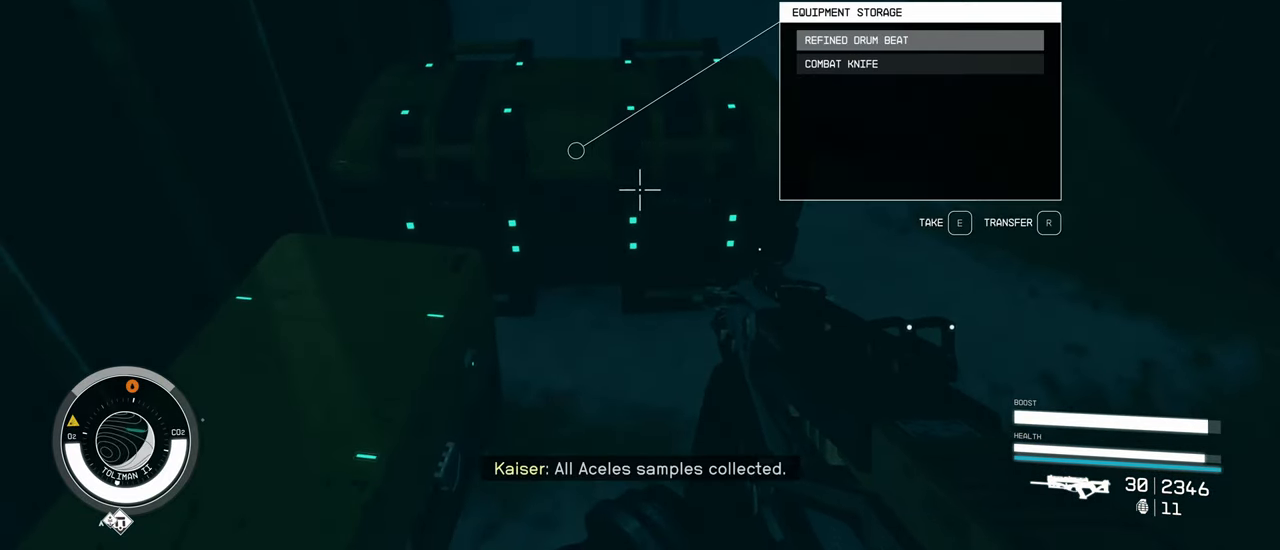
{"keys": [], "mouse": [], "events": [[17, "e", "down"], [100, "e", "up"], [150, "e", "down"], [250, "e", "up"], [333, "e", "down"], [433, "e", "up"]]}
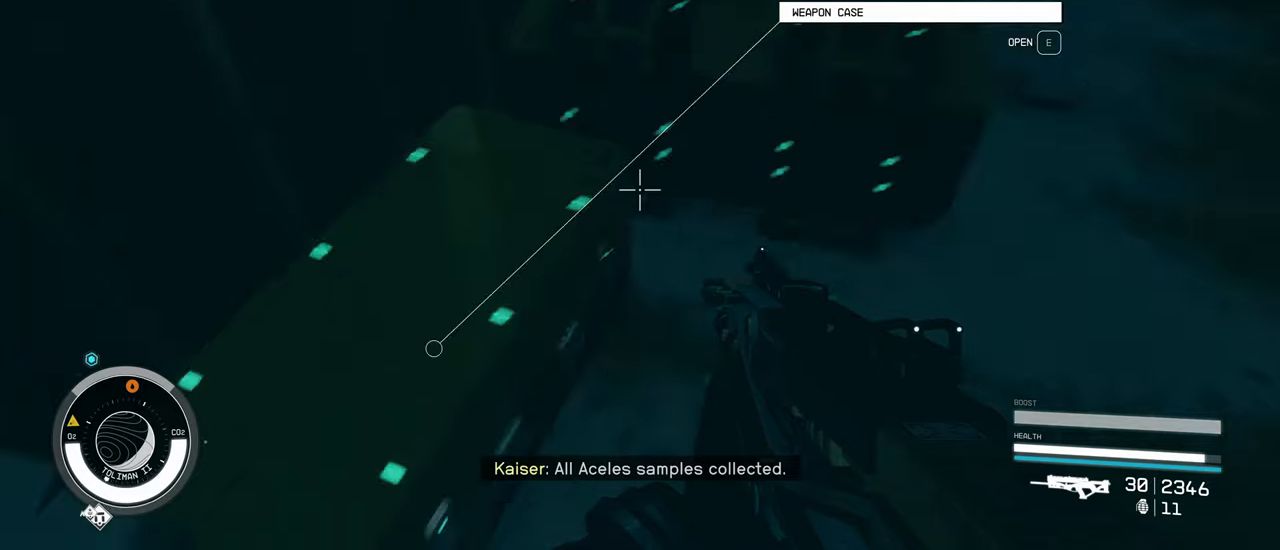
{"keys": [], "mouse": [], "events": [[167, "e", "down"], [267, "e", "up"], [350, "e", "down"], [450, "e", "up"]]}
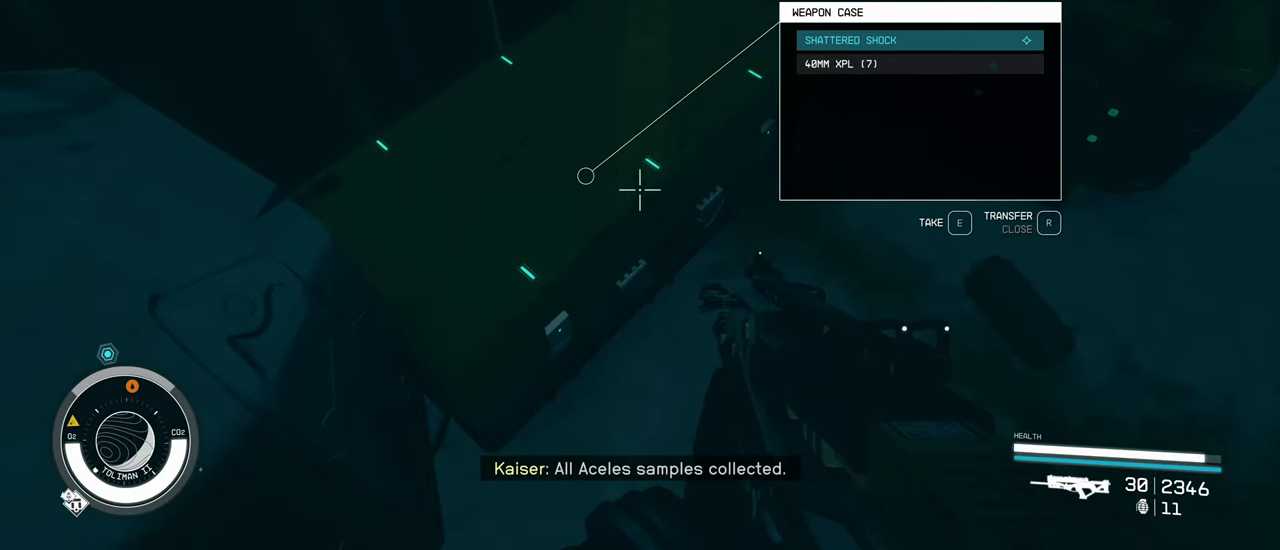
{"keys": [], "mouse": [], "events": [[50, "e", "down"], [134, "e", "up"]]}
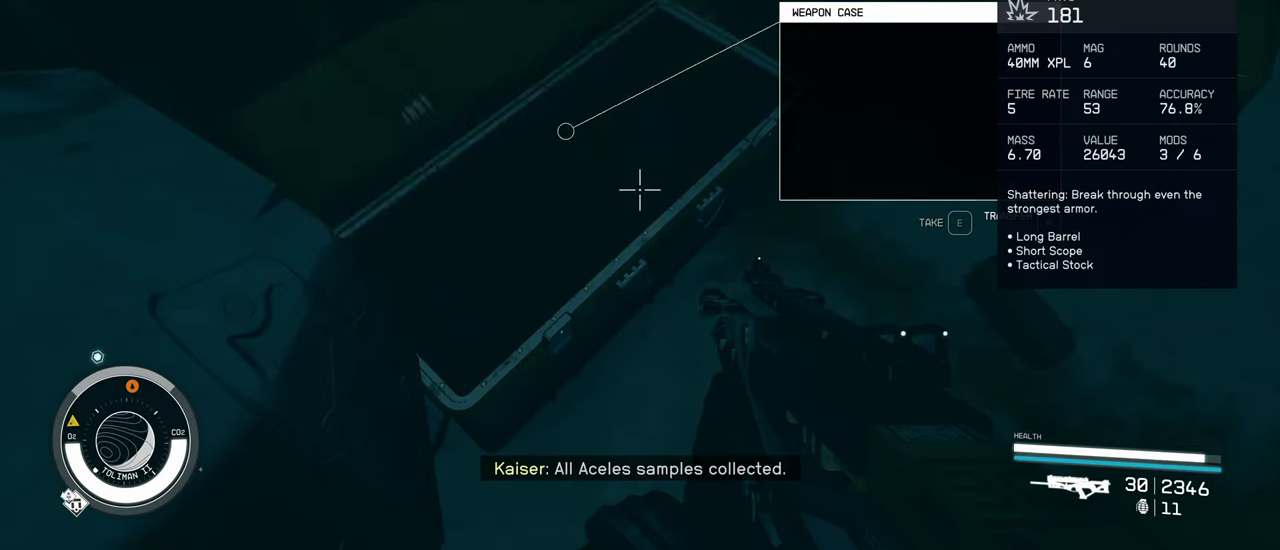
{"keys": [], "mouse": [], "events": [[150, "s", "down"], [384, "a", "down"], [384, "s", "up"], [434, "a", "up"]]}
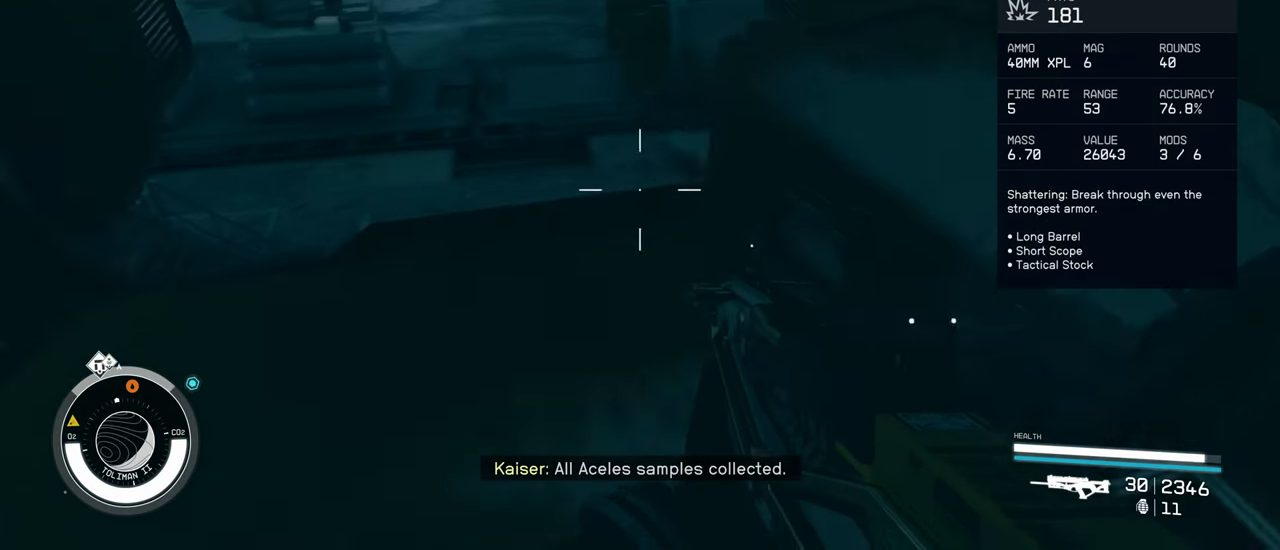
{"keys": [], "mouse": [], "events": [[217, "w", "down"], [317, "a", "down"], [450, "a", "up"], [500, "w", "up"]]}
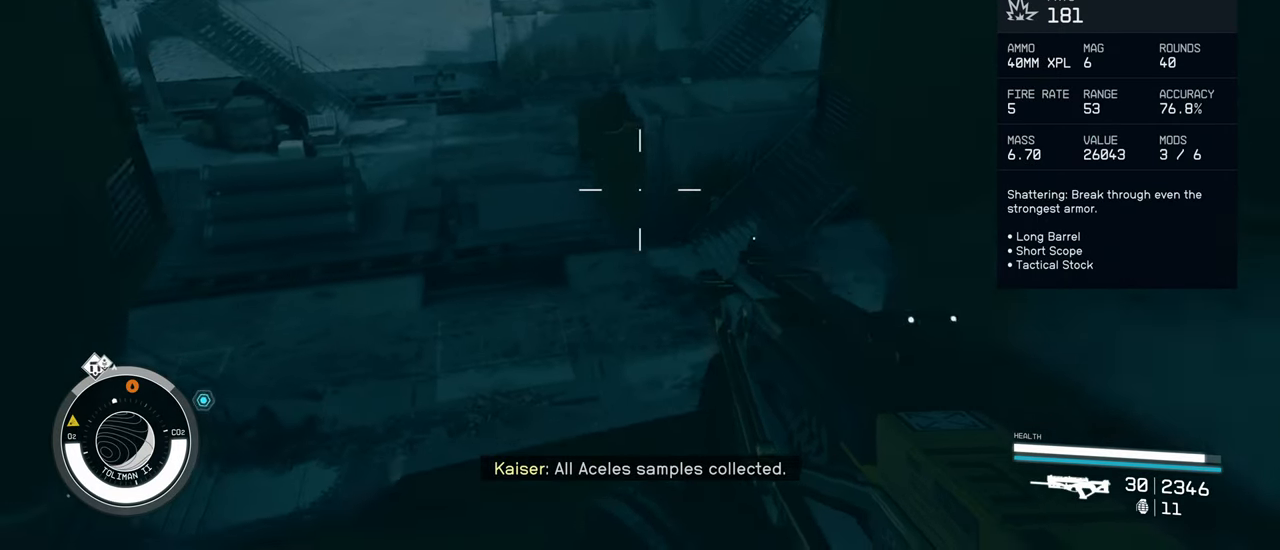
{"keys": [], "mouse": [], "events": [[184, "w", "down"], [284, "w", "up"]]}
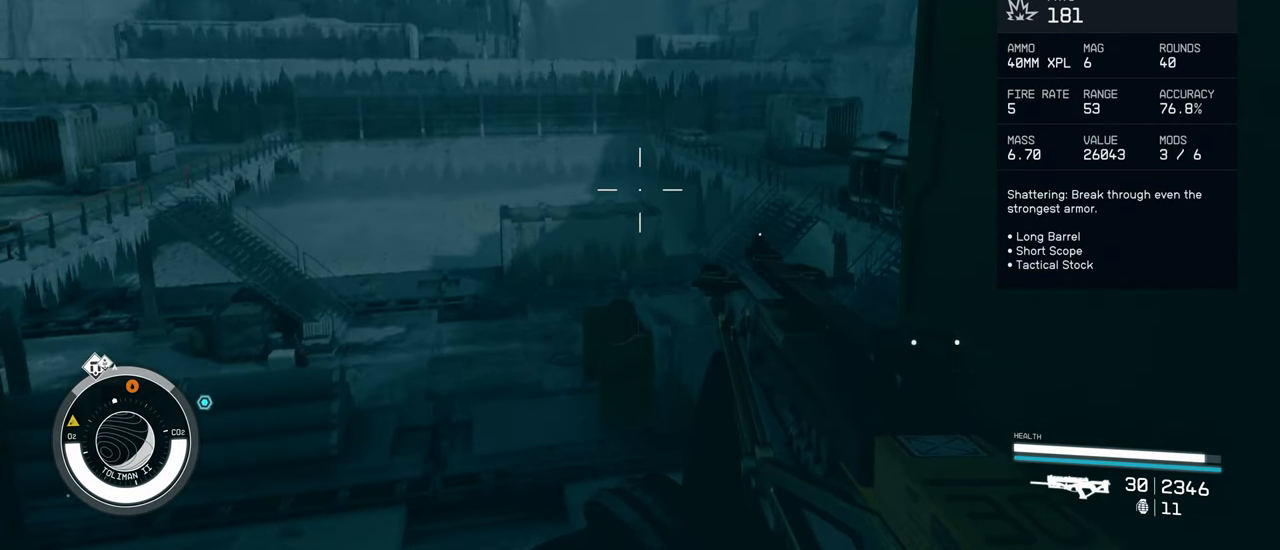
{"keys": [], "mouse": [], "events": []}
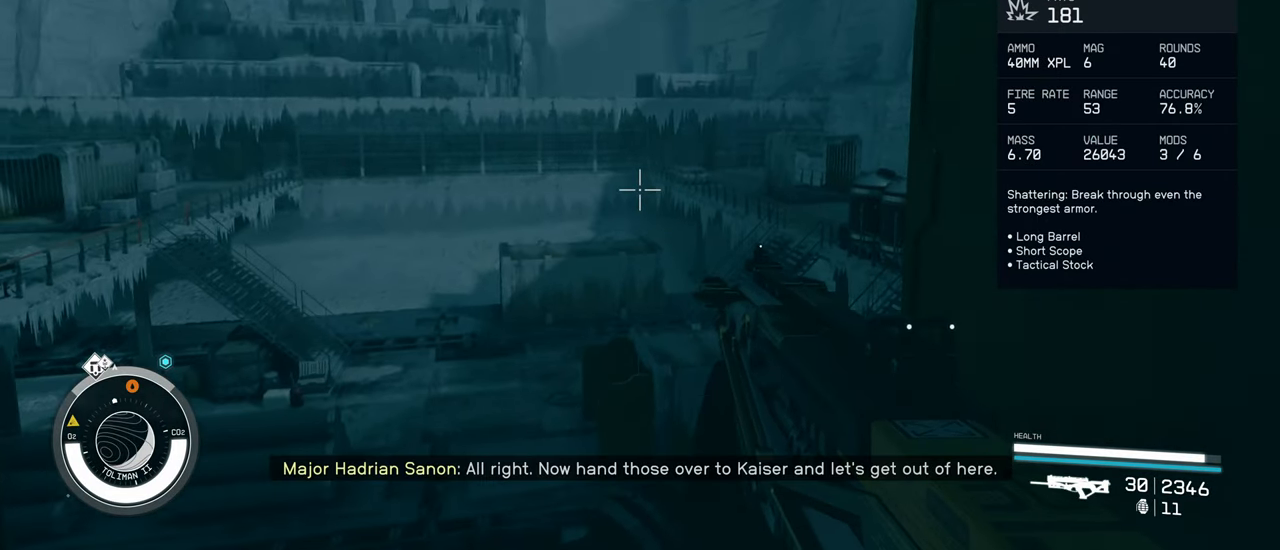
{"keys": [], "mouse": [], "events": []}
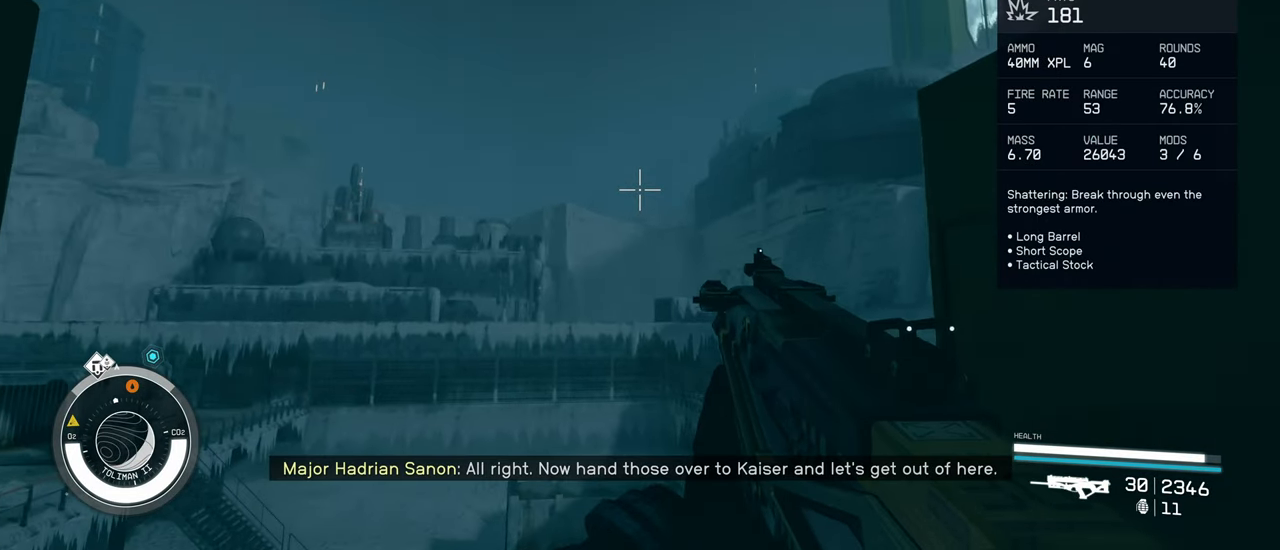
{"keys": [], "mouse": [], "events": []}
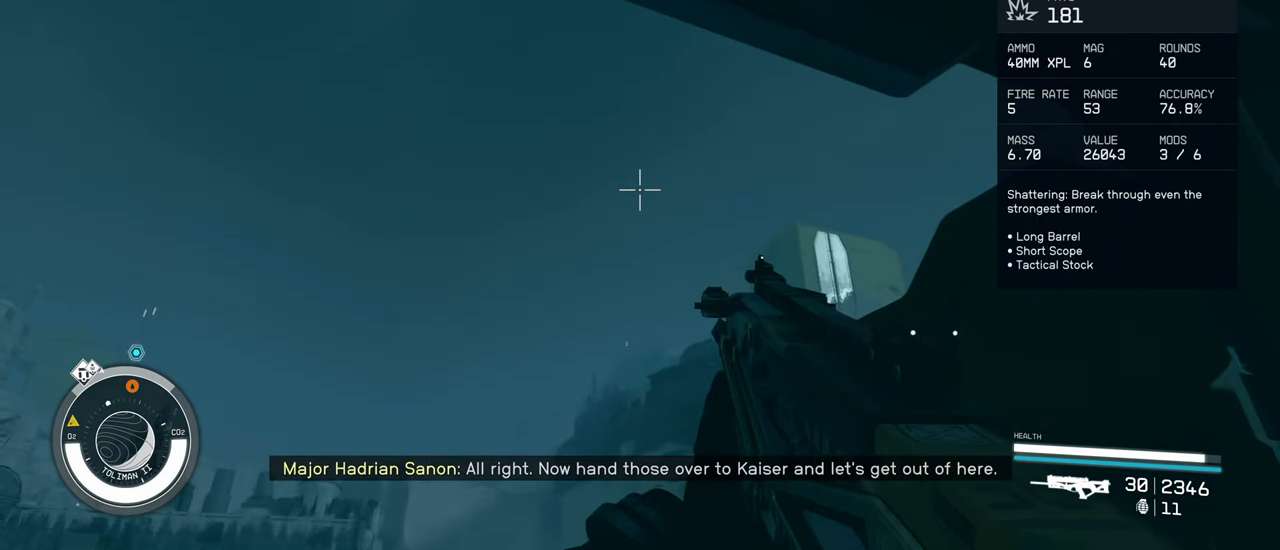
{"keys": [], "mouse": [], "events": []}
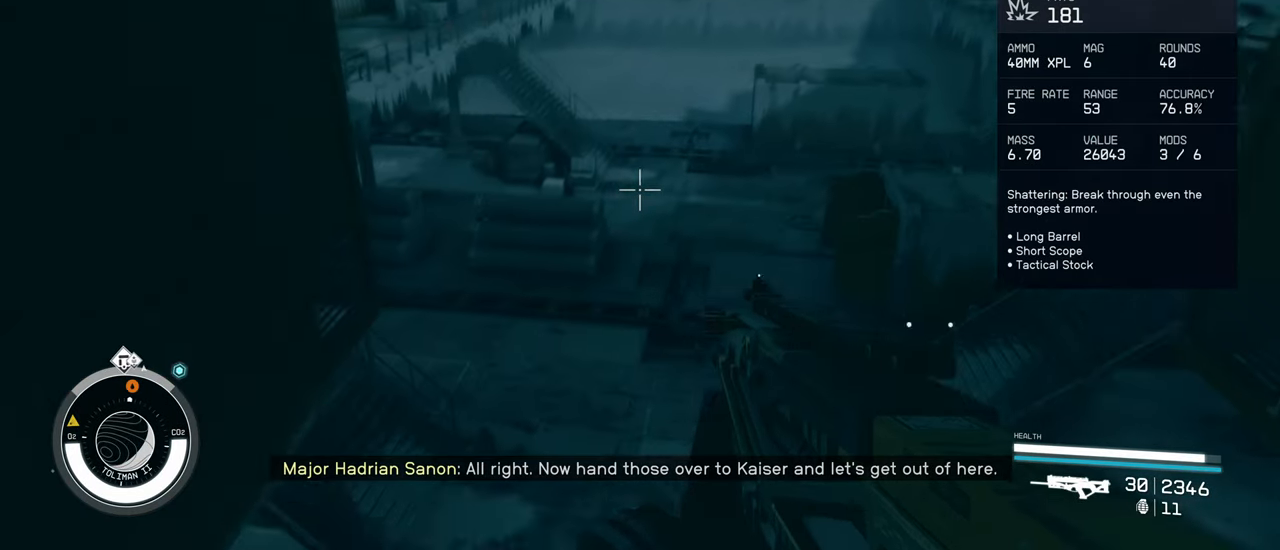
{"keys": [], "mouse": [], "events": []}
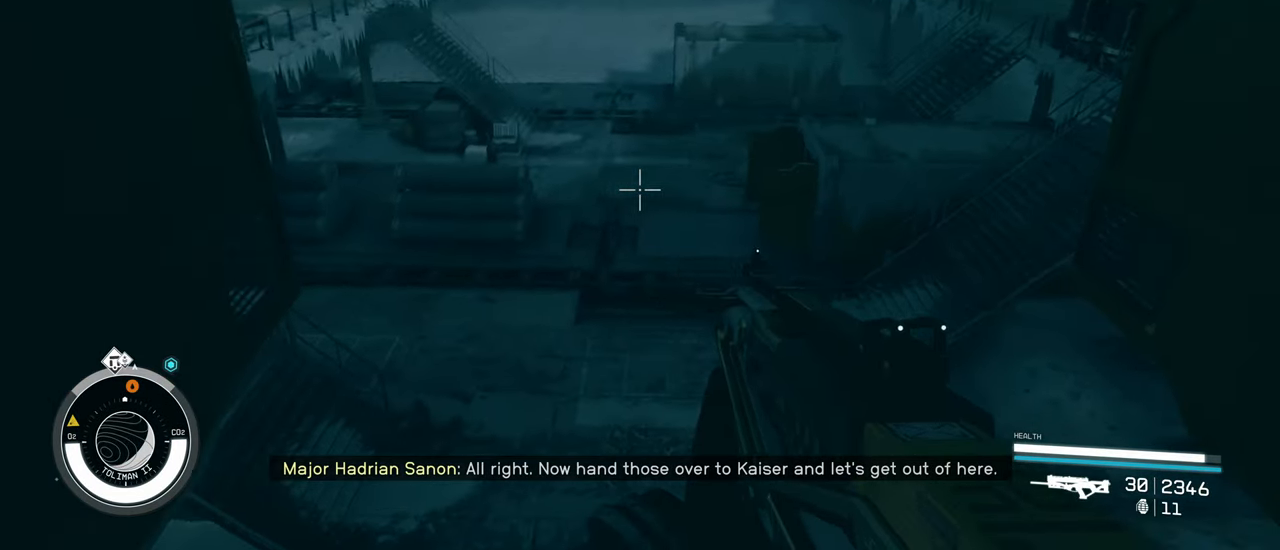
{"keys": [], "mouse": [], "events": []}
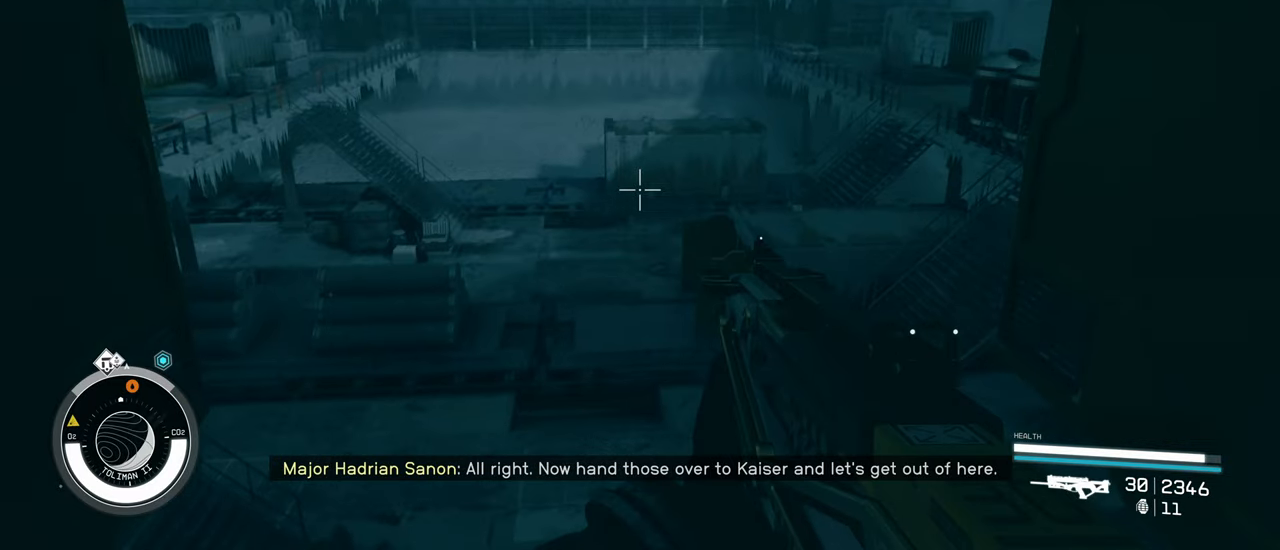
{"keys": ["space", "w"], "mouse": [], "events": [[200, "w", "down"], [350, "space", "down"]]}
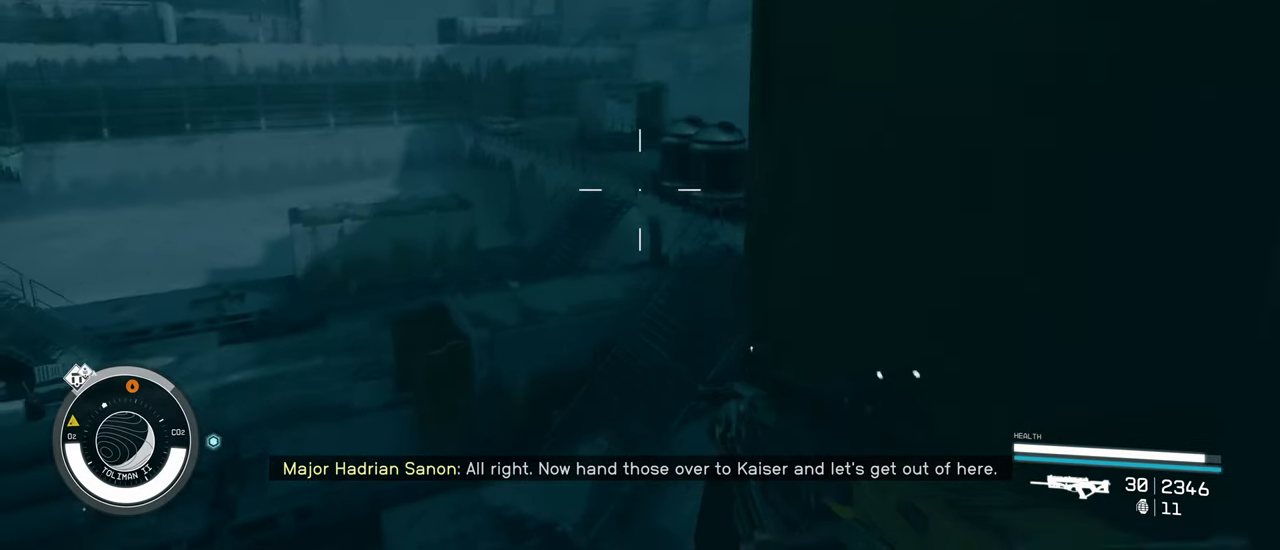
{"keys": ["space", "w"], "mouse": [], "events": [[266, "space", "up"], [366, "space", "down"]]}
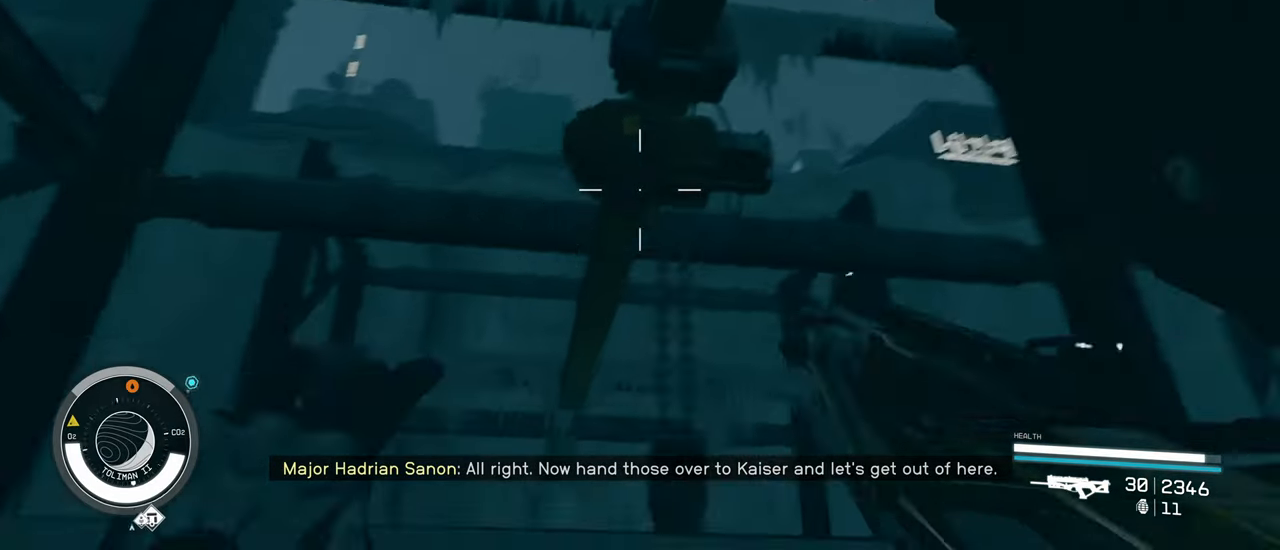
{"keys": ["space", "w"], "mouse": [], "events": []}
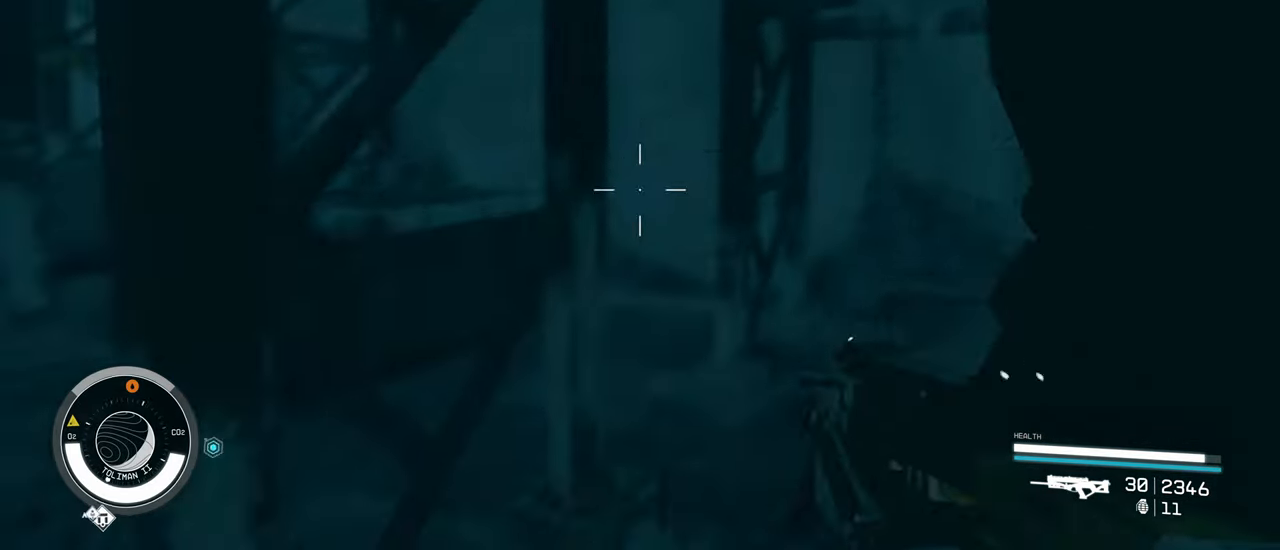
{"keys": ["a"], "mouse": [], "events": [[66, "space", "up"], [200, "a", "down"], [250, "w", "up"]]}
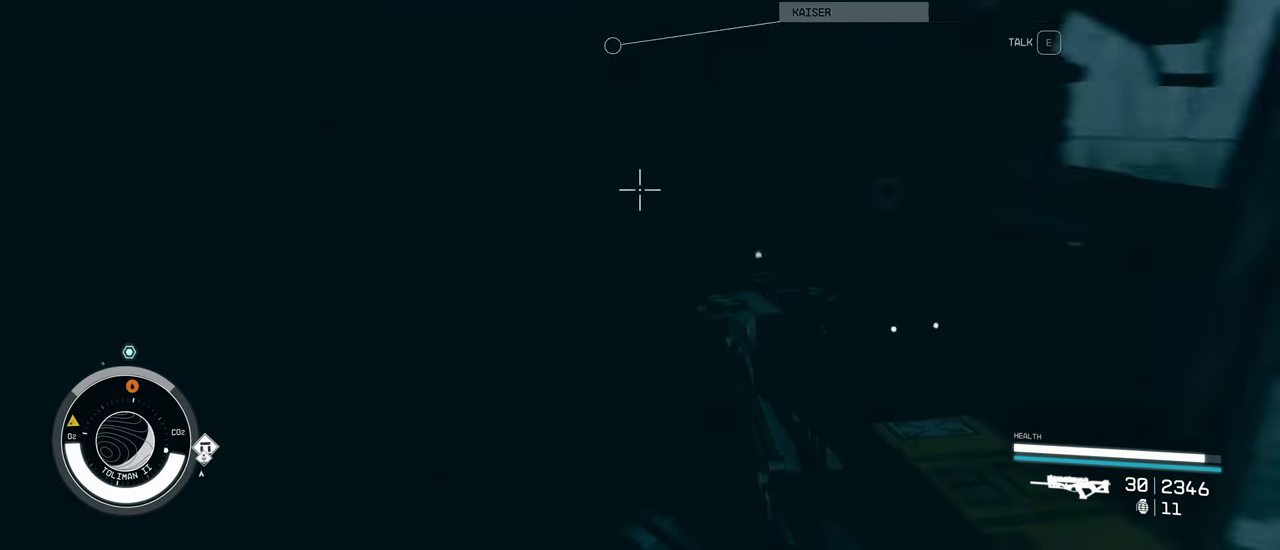
{"keys": [], "mouse": [], "events": [[33, "a", "up"], [350, "e", "down"], [450, "e", "up"]]}
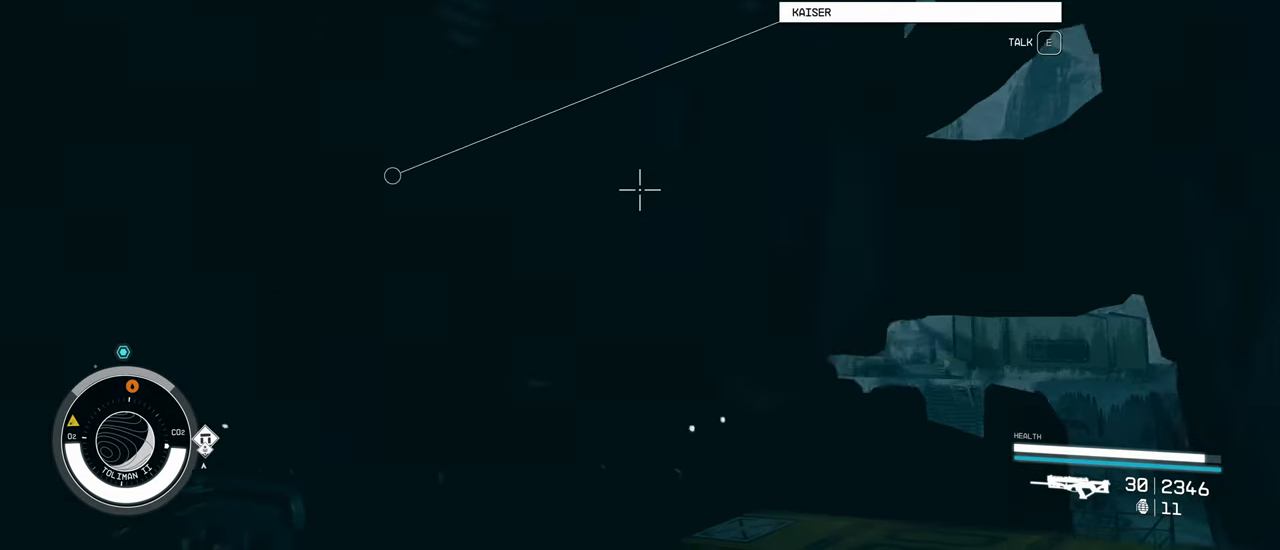
{"keys": [], "mouse": [], "events": []}
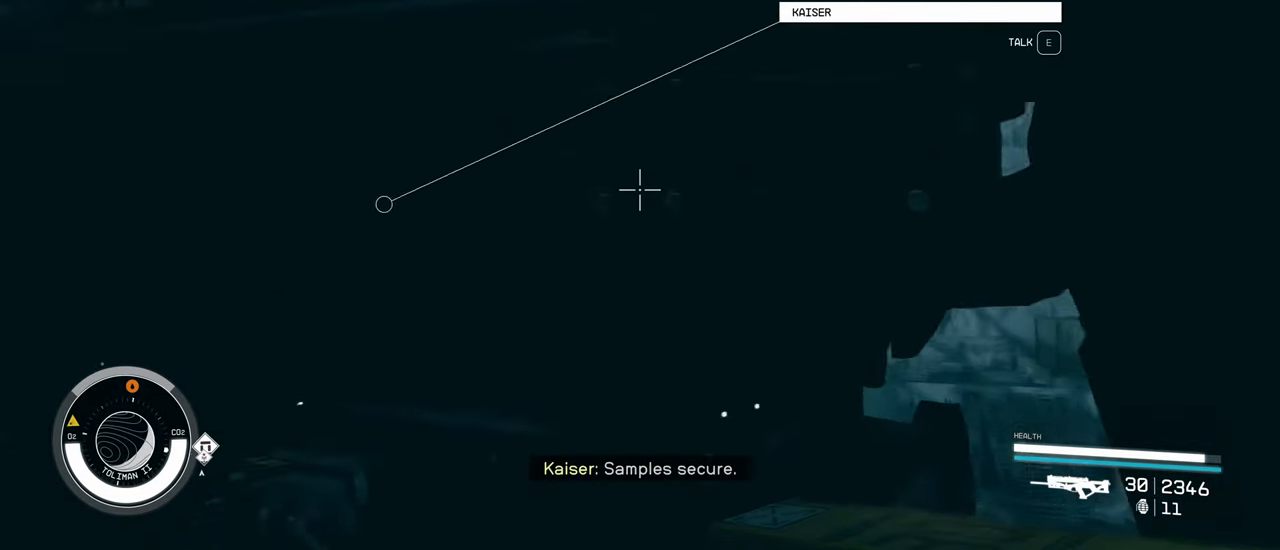
{"keys": ["w"], "mouse": [], "events": [[483, "w", "down"]]}
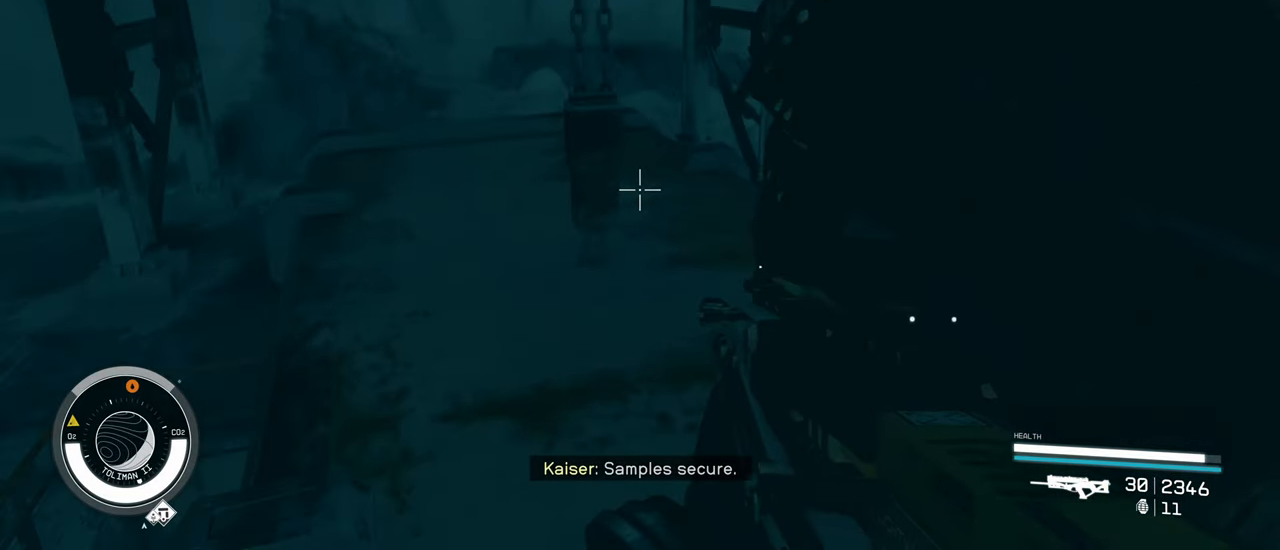
{"keys": ["w"], "mouse": [], "events": []}
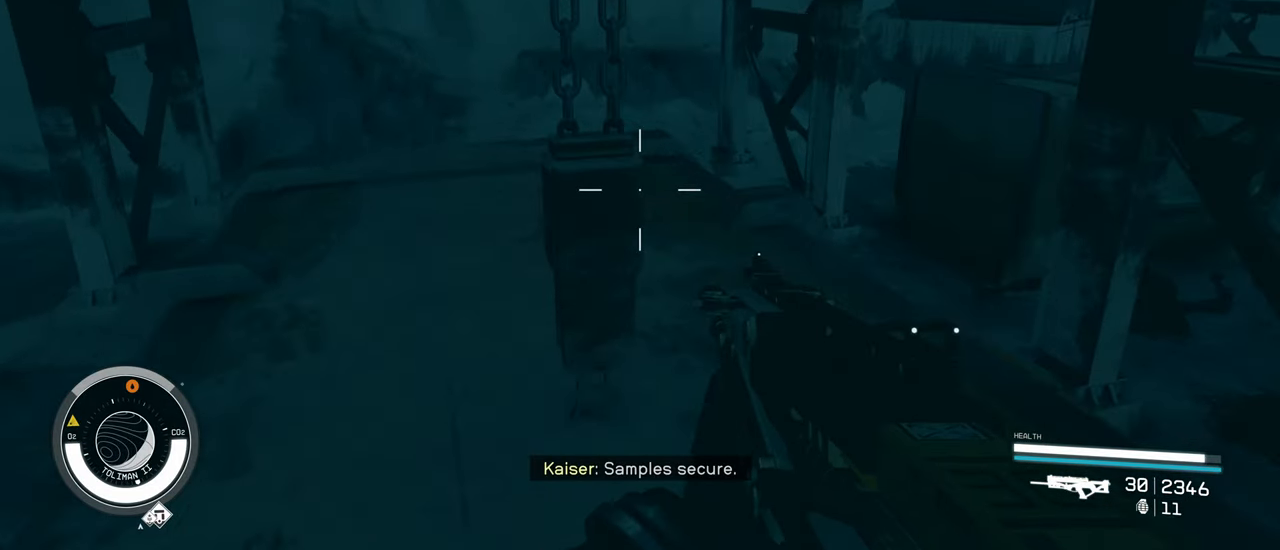
{"keys": ["s"], "mouse": [], "events": [[50, "a", "down"], [150, "w", "up"], [283, "a", "up"], [366, "s", "down"]]}
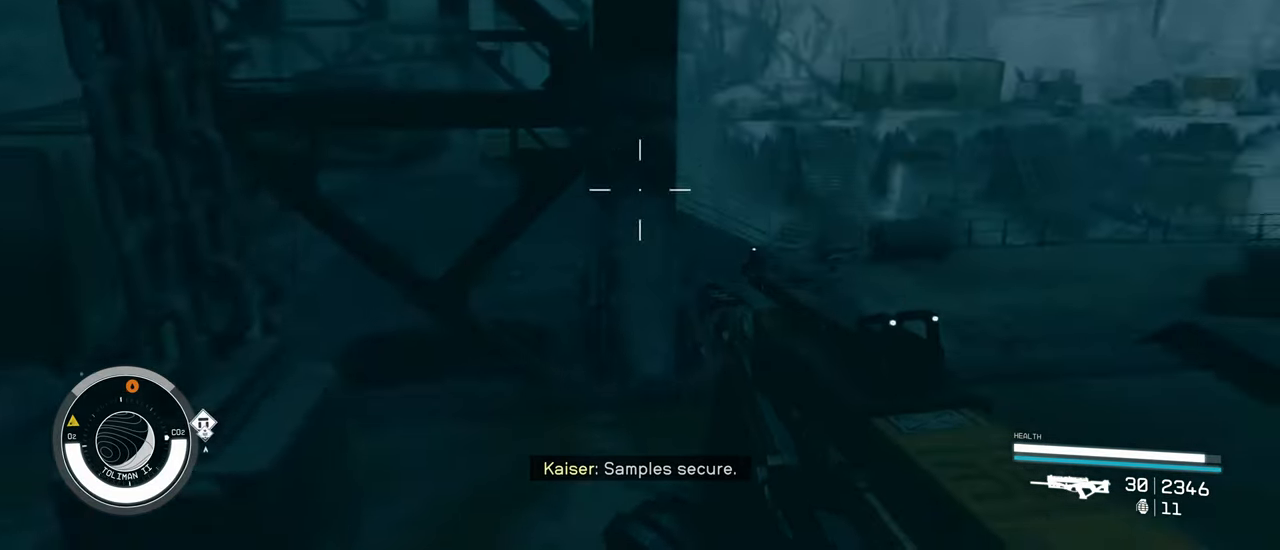
{"keys": ["a", "w"], "mouse": [], "events": [[66, "s", "up"], [250, "w", "down"], [383, "a", "down"]]}
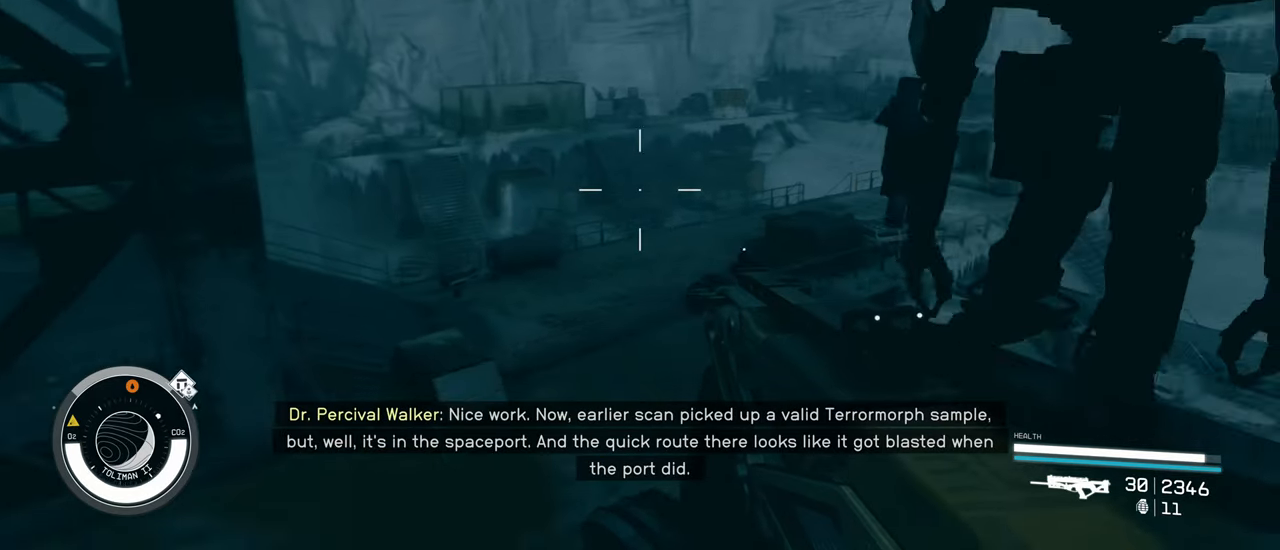
{"keys": [], "mouse": [], "events": [[33, "a", "up"], [83, "w", "up"]]}